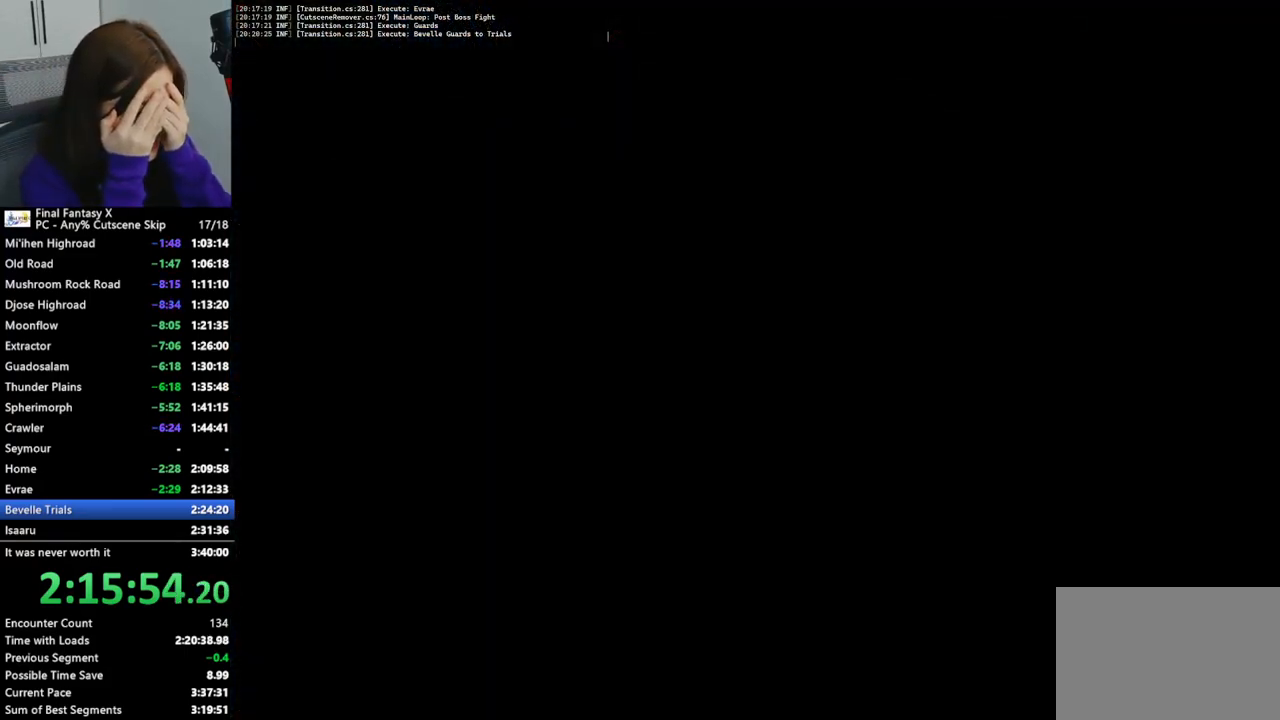
Gameplay with a controller (PlayStation layout); each line is a JSON object with the inputs held at the frame after it. "events" lists button and stick changes between this image and that frame as [ms after this image, input, new state], when the widget could be followed in between. Not read: HOME L3 R3.
{"buttons": [], "left_stick": "up-right", "right_stick": "center", "events": [[433, "left_stick", "up"], [500, "left_stick", "up-right"]]}
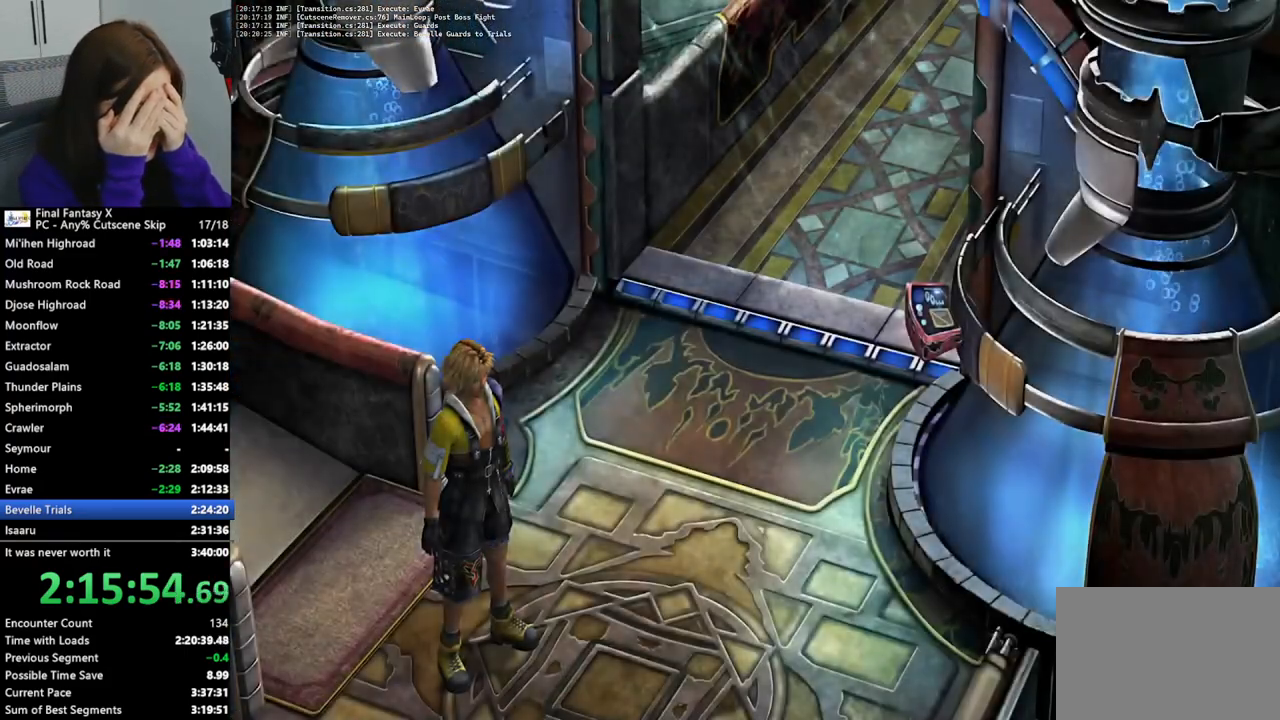
{"buttons": [], "left_stick": "up-right", "right_stick": "center", "events": [[133, "left_stick", "up"], [433, "left_stick", "up-right"]]}
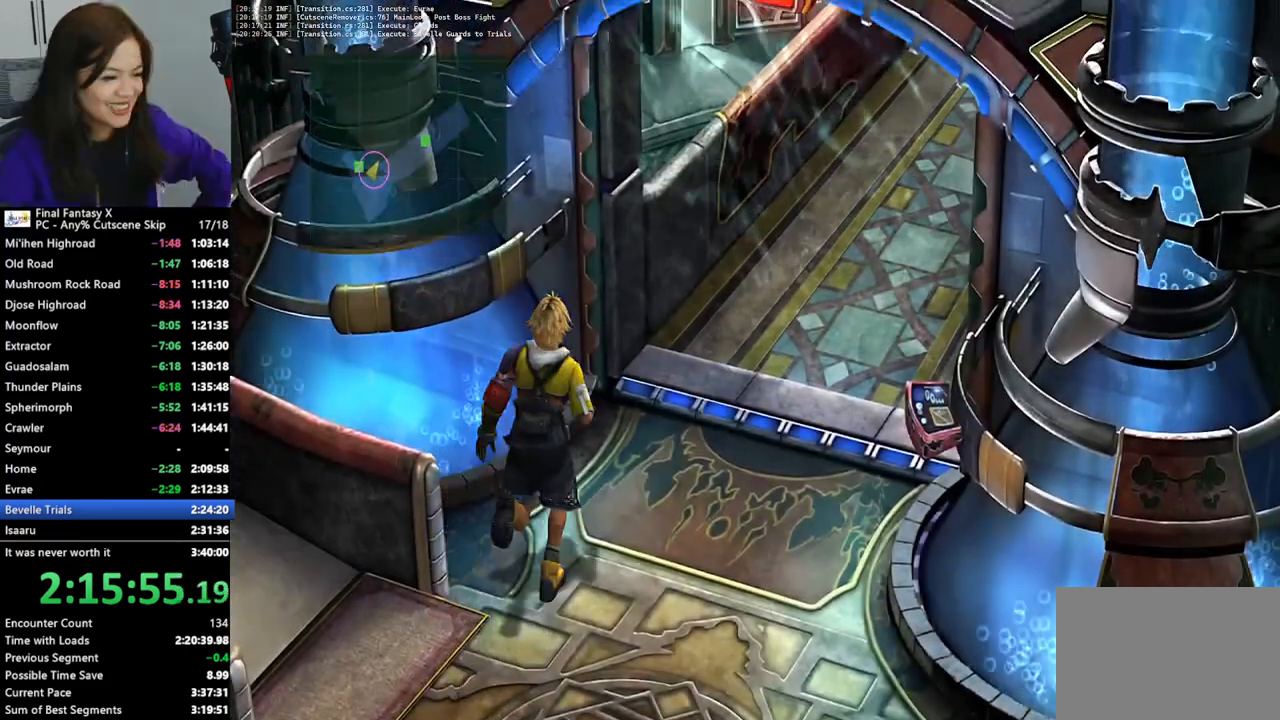
{"buttons": [], "left_stick": "up-right", "right_stick": "center", "events": []}
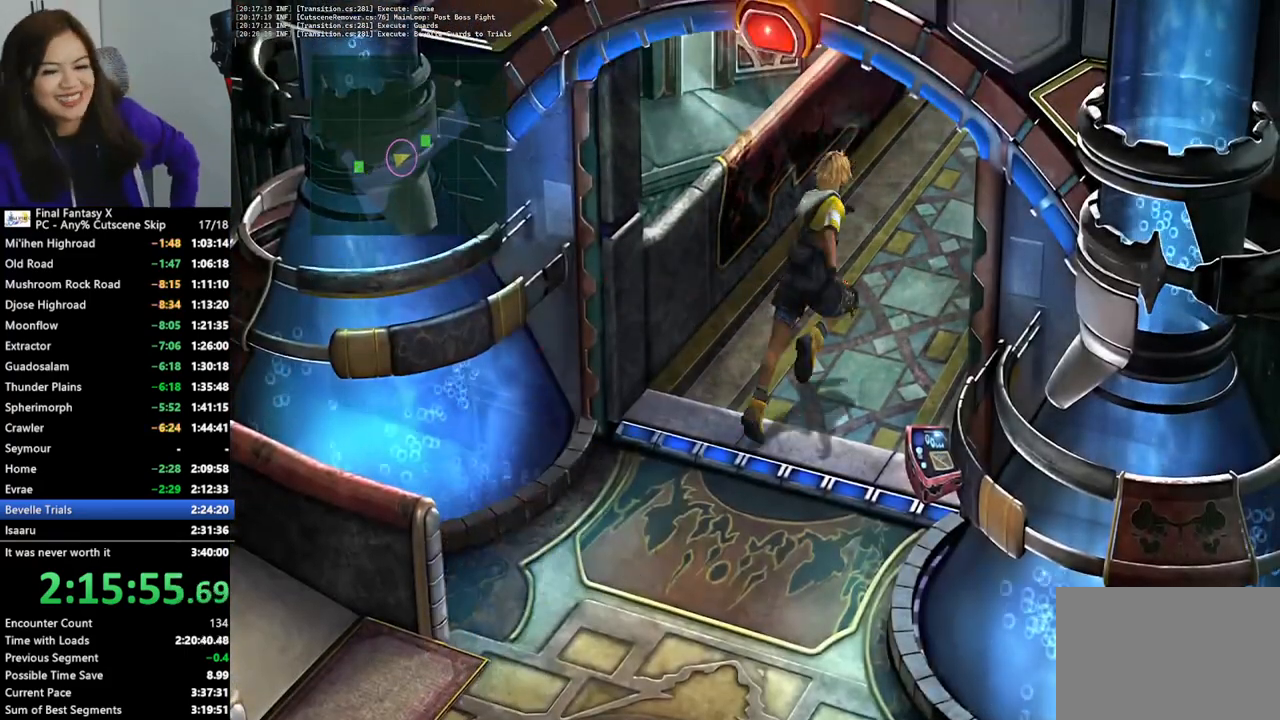
{"buttons": [], "left_stick": "up-right", "right_stick": "center", "events": []}
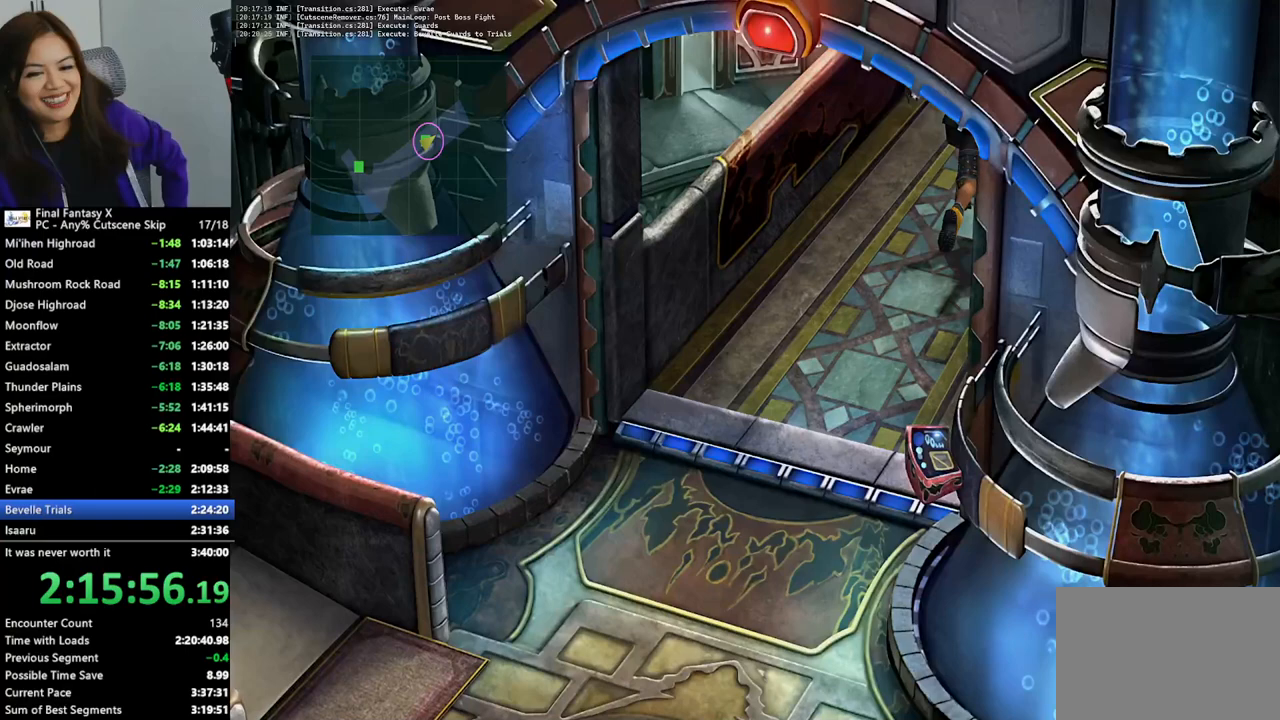
{"buttons": [], "left_stick": "up-right", "right_stick": "center", "events": []}
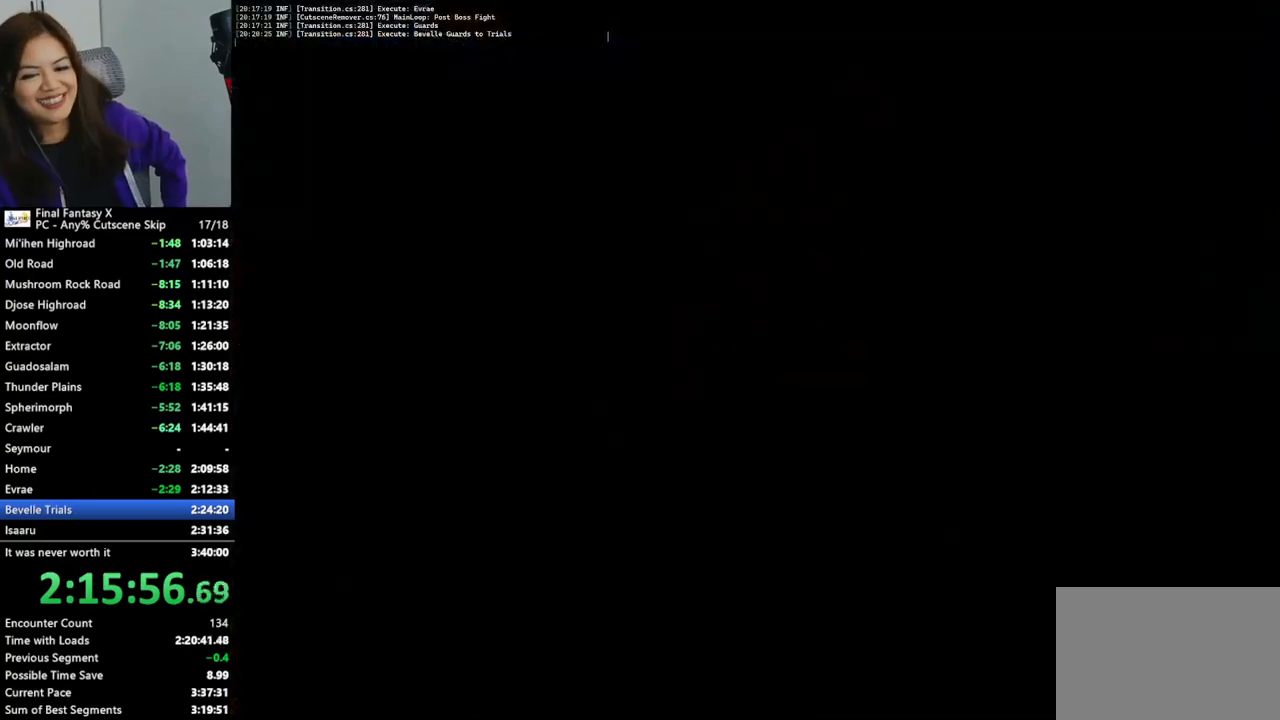
{"buttons": [], "left_stick": "up-right", "right_stick": "center", "events": []}
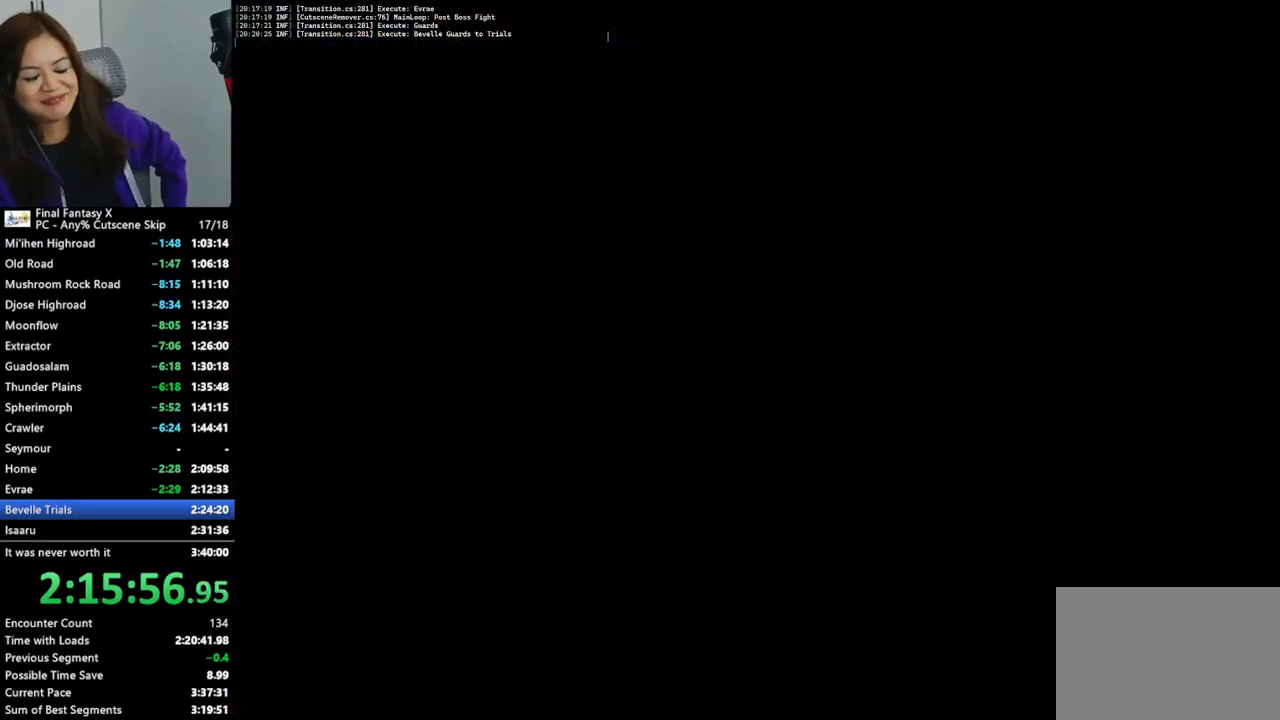
{"buttons": [], "left_stick": "up-right", "right_stick": "center", "events": []}
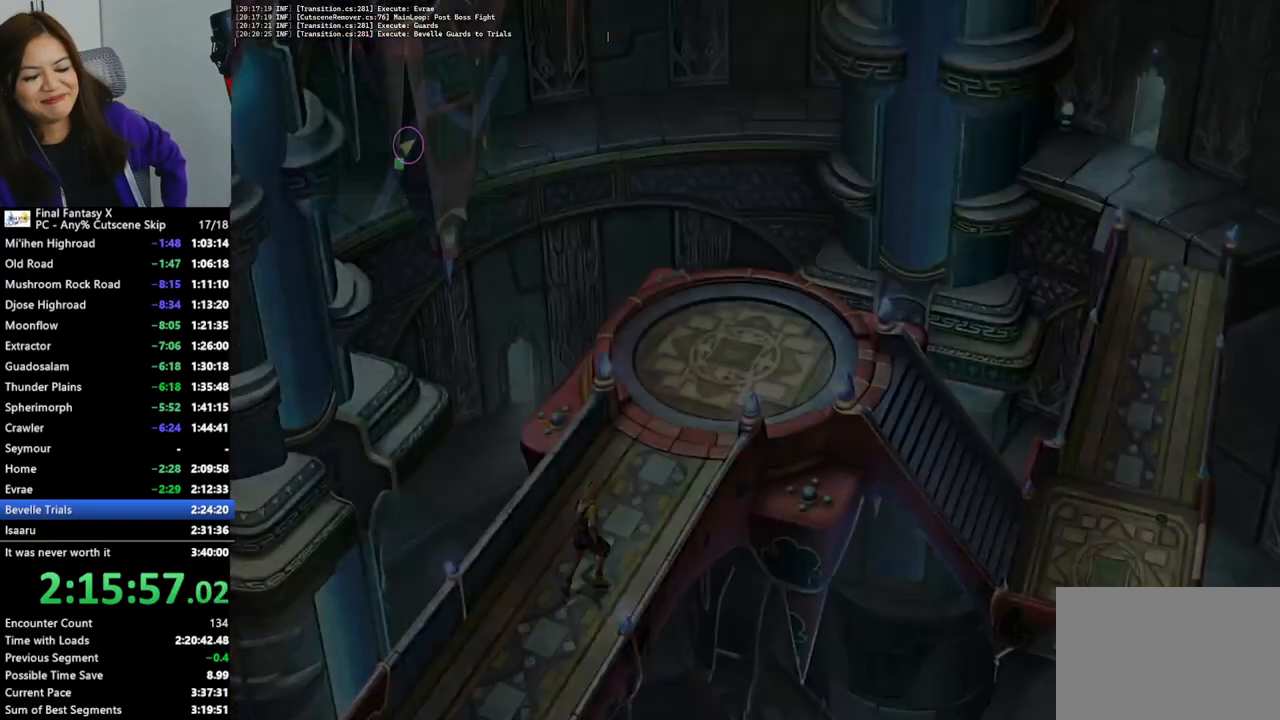
{"buttons": [], "left_stick": "up", "right_stick": "center", "events": [[200, "left_stick", "up"]]}
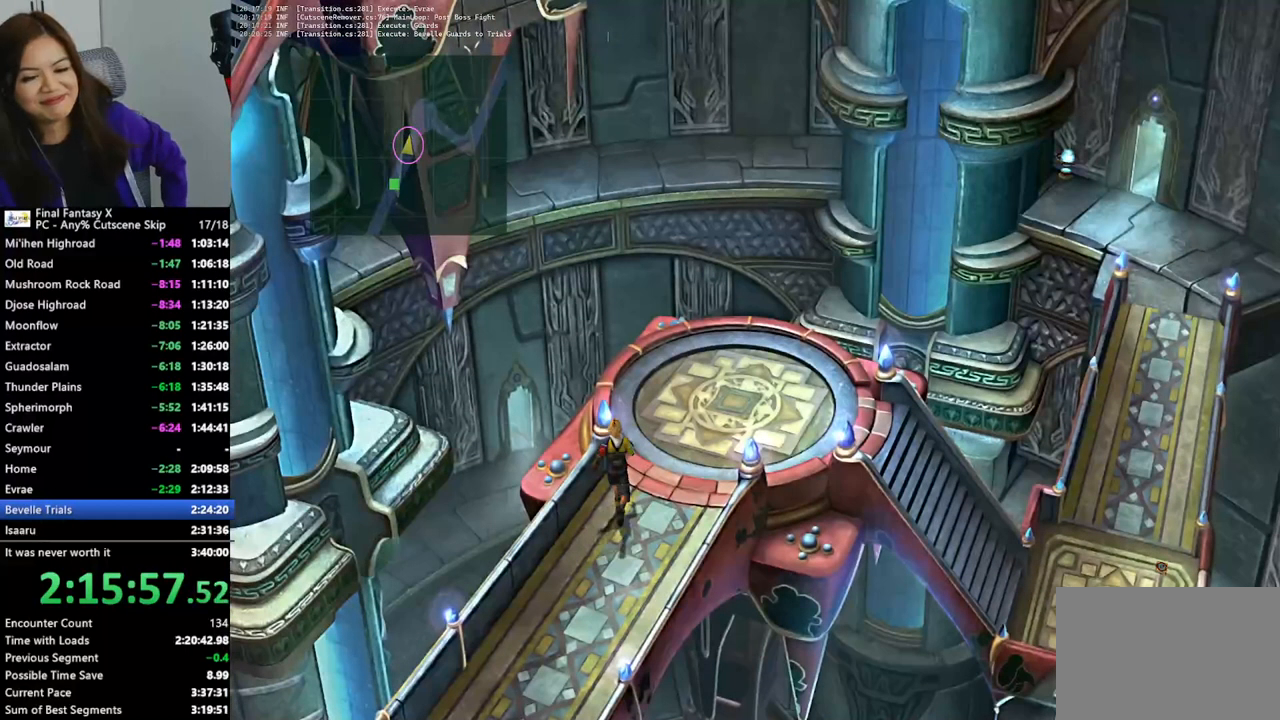
{"buttons": [], "left_stick": "up-right", "right_stick": "center", "events": [[33, "left_stick", "up-right"]]}
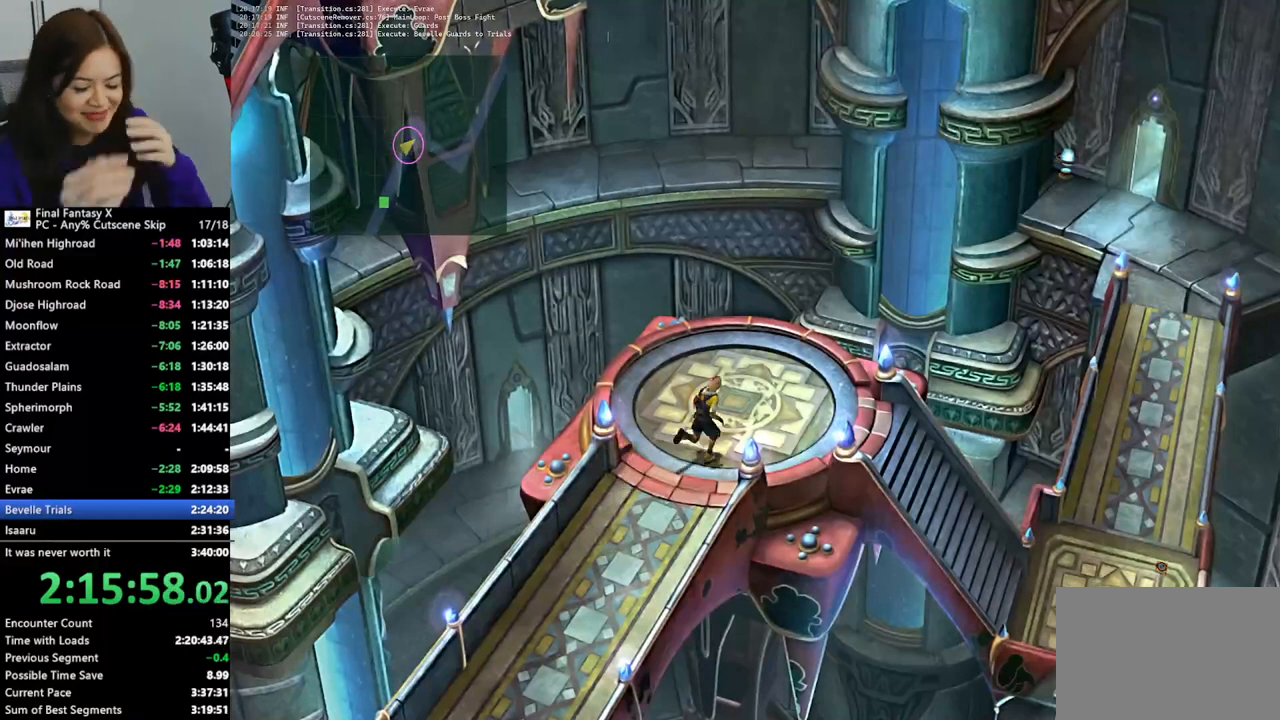
{"buttons": [], "left_stick": "right", "right_stick": "center", "events": [[433, "left_stick", "right"]]}
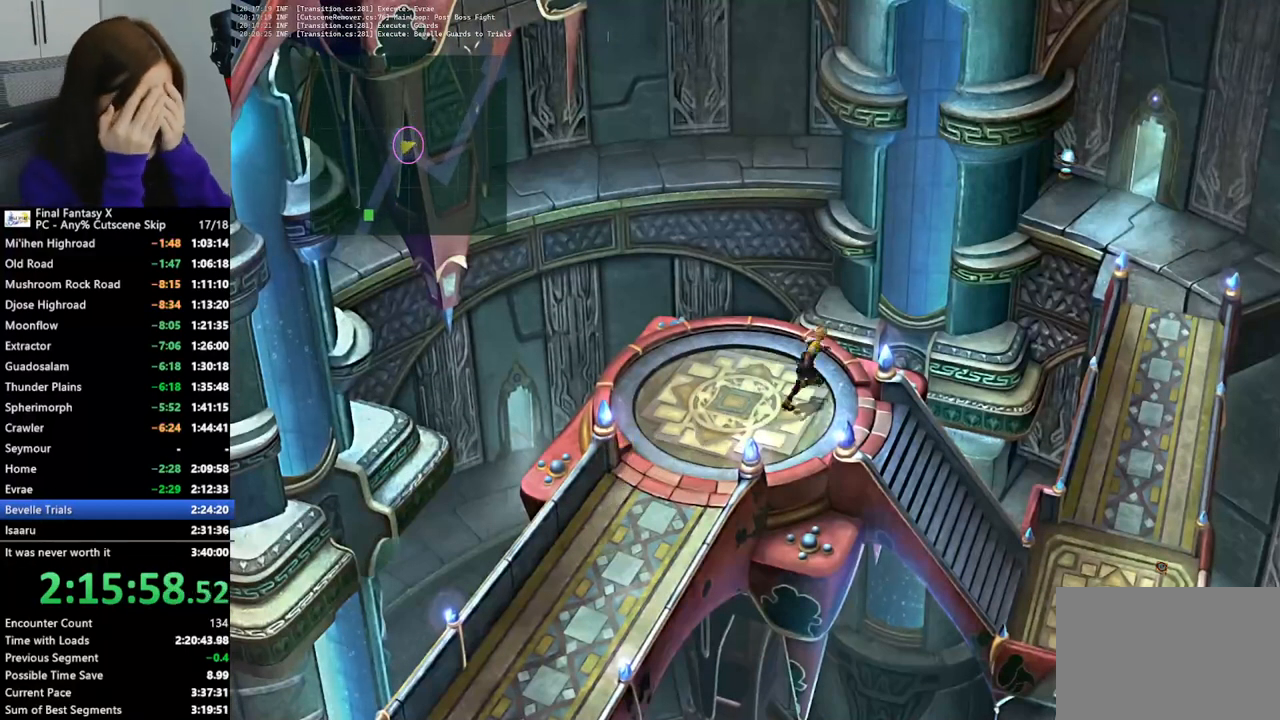
{"buttons": [], "left_stick": "right", "right_stick": "center", "events": []}
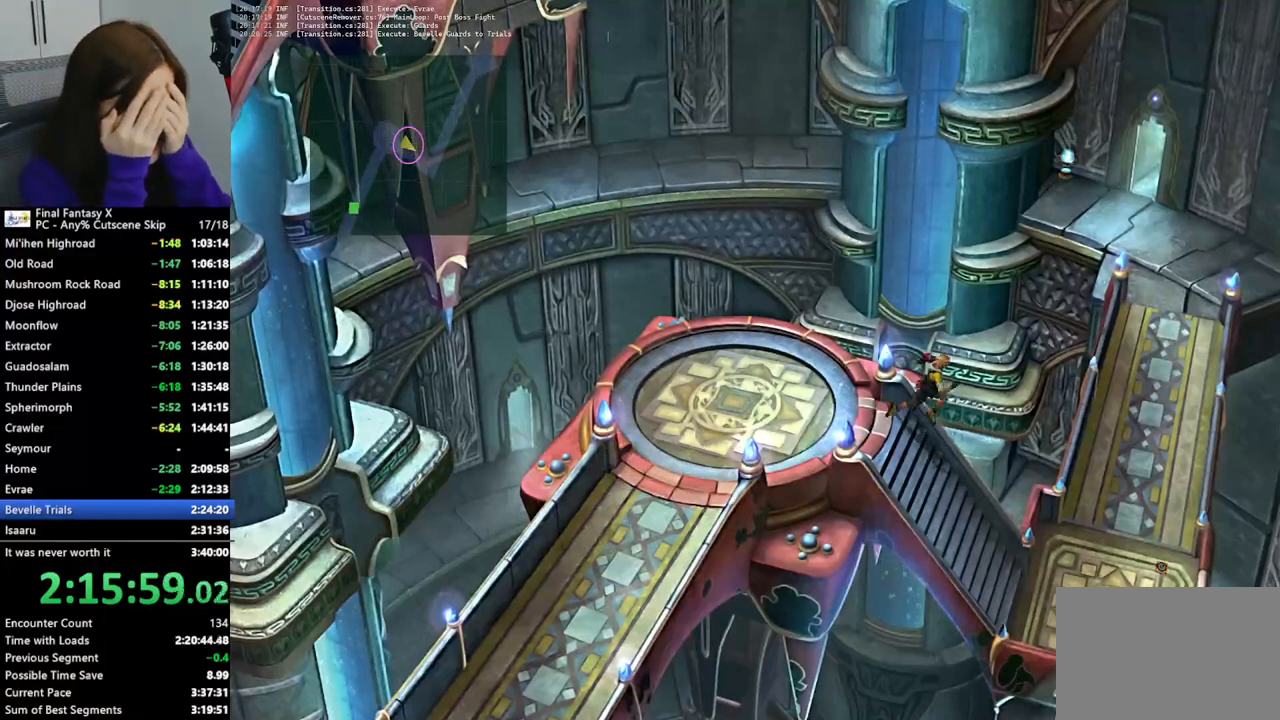
{"buttons": [], "left_stick": "up-right", "right_stick": "center", "events": [[500, "left_stick", "up-right"]]}
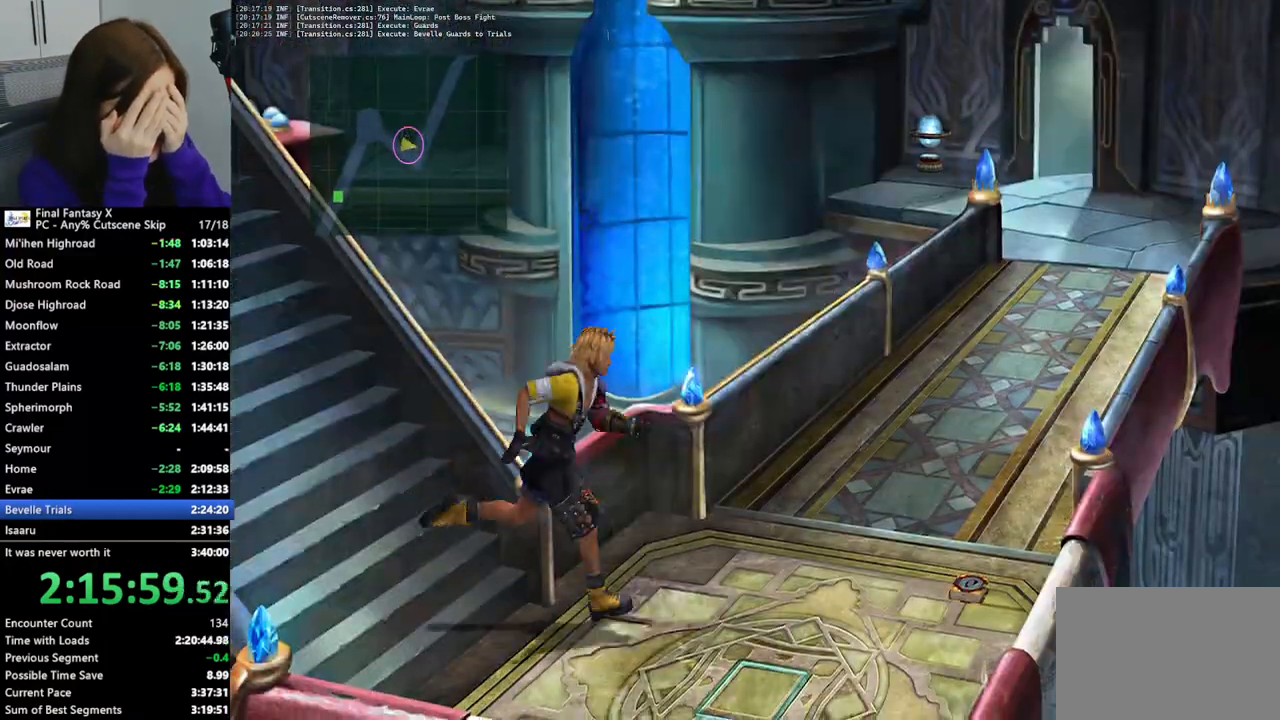
{"buttons": [], "left_stick": "up-right", "right_stick": "center", "events": [[133, "left_stick", "up"], [400, "left_stick", "up-right"]]}
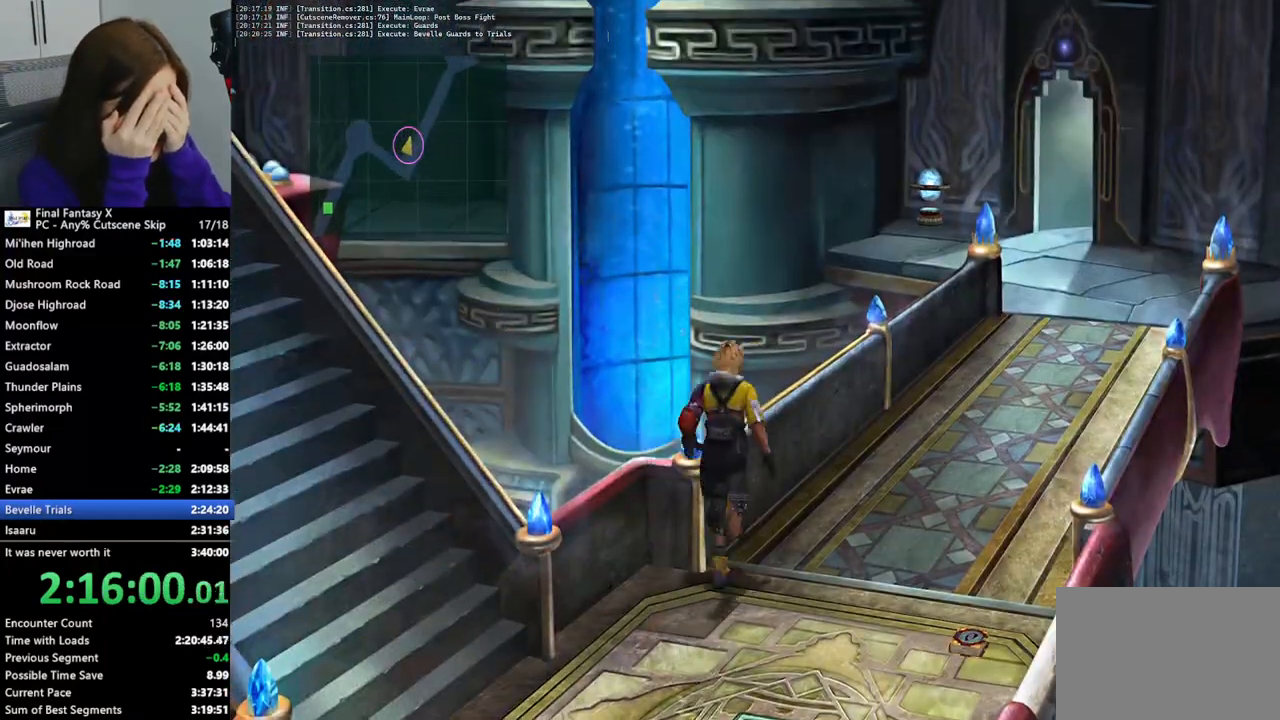
{"buttons": [], "left_stick": "up-right", "right_stick": "center", "events": []}
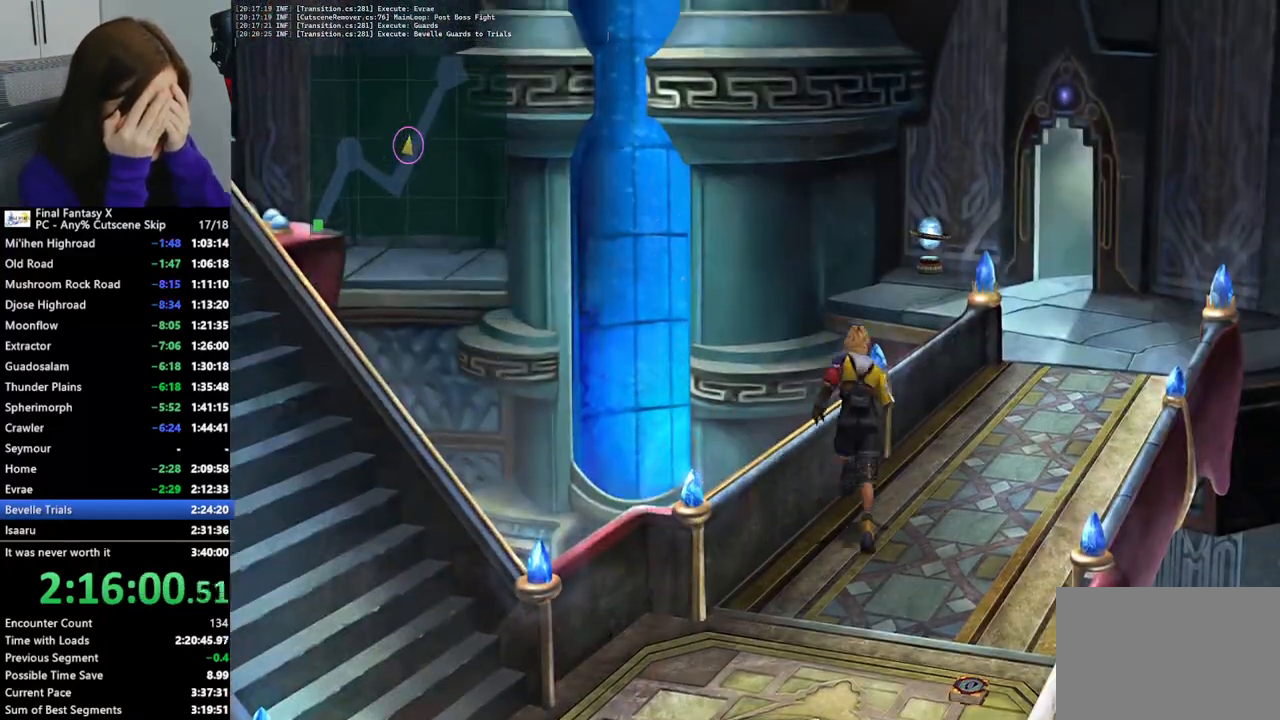
{"buttons": [], "left_stick": "up-right", "right_stick": "center", "events": []}
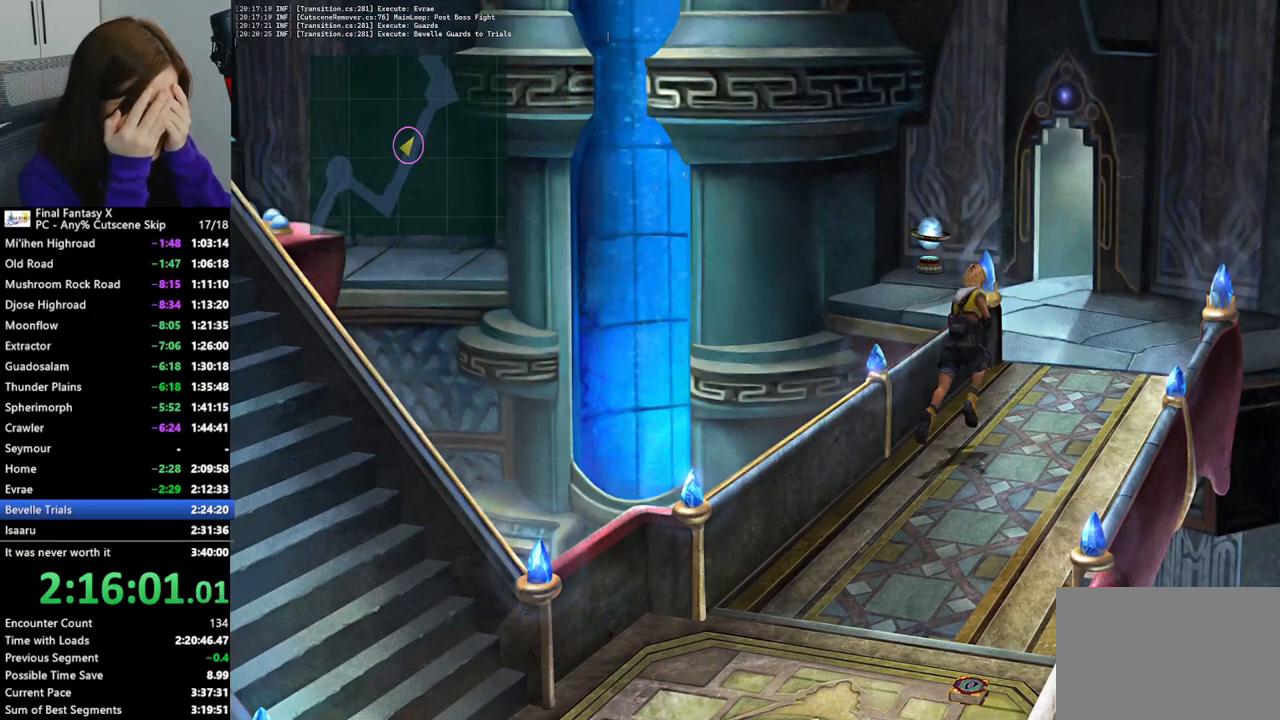
{"buttons": [], "left_stick": "up-right", "right_stick": "center", "events": []}
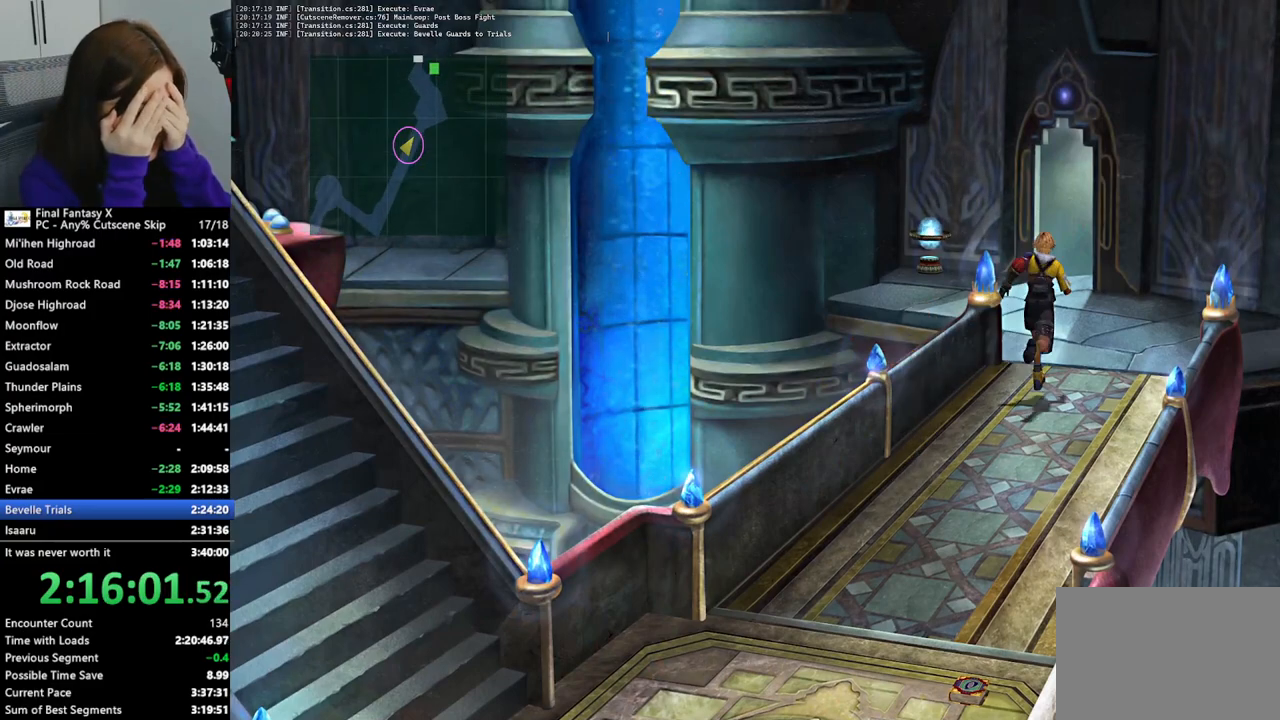
{"buttons": [], "left_stick": "up", "right_stick": "center", "events": [[167, "left_stick", "up"]]}
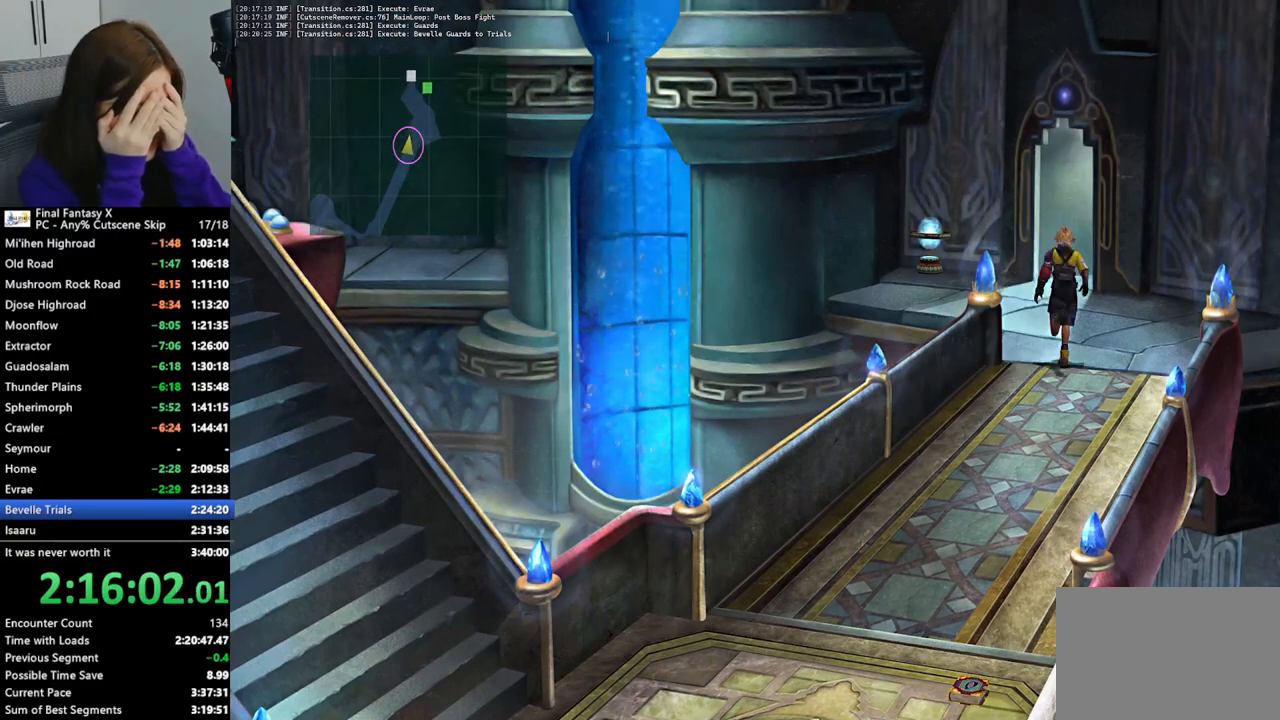
{"buttons": [], "left_stick": "up", "right_stick": "center", "events": []}